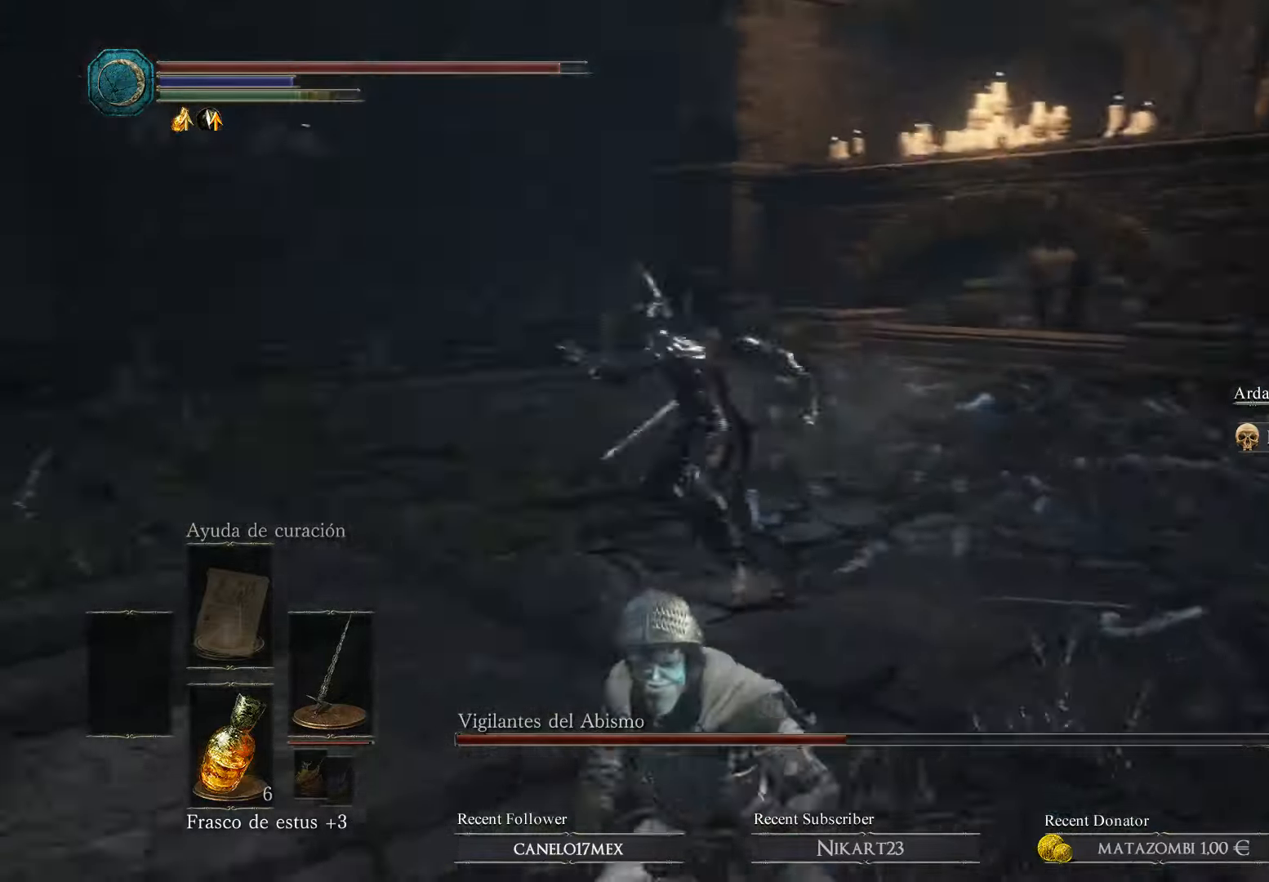
Gameplay with a controller (Xbox layout); each line is a JSON object with the inputs held at the frame after it. "events" lists button and stick changes between this image and that frame as [ms after this image, input, new state], when the widget could be followed in between.
{"buttons": [], "left_stick": "down-right", "right_stick": "center", "events": [[100, "R3", "down"], [166, "right_stick", "down-right"], [200, "R3", "up"], [300, "right_stick", "center"], [366, "left_stick", "down-right"], [433, "B", "down"], [500, "B", "up"]]}
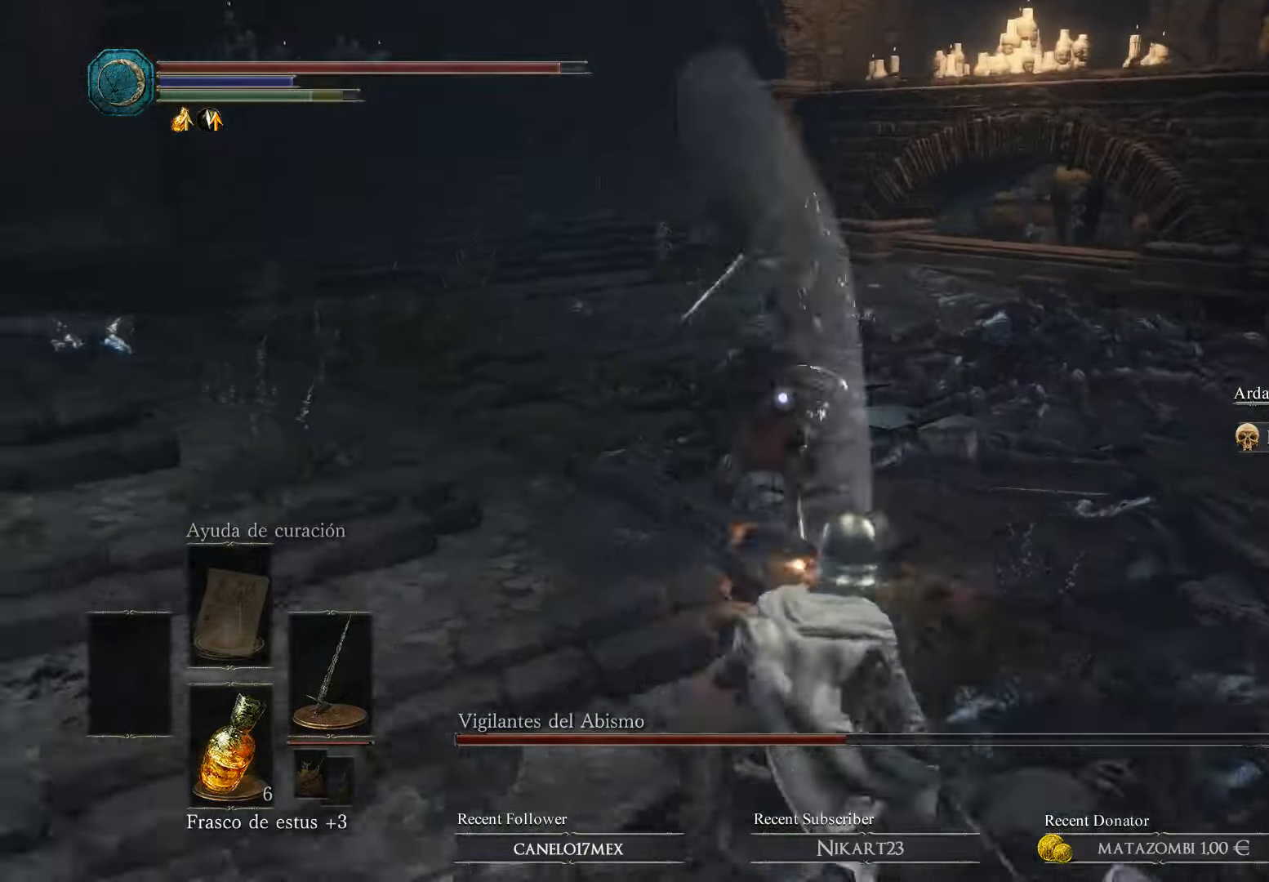
{"buttons": [], "left_stick": "down-right", "right_stick": "center", "events": [[66, "B", "down"], [133, "B", "up"]]}
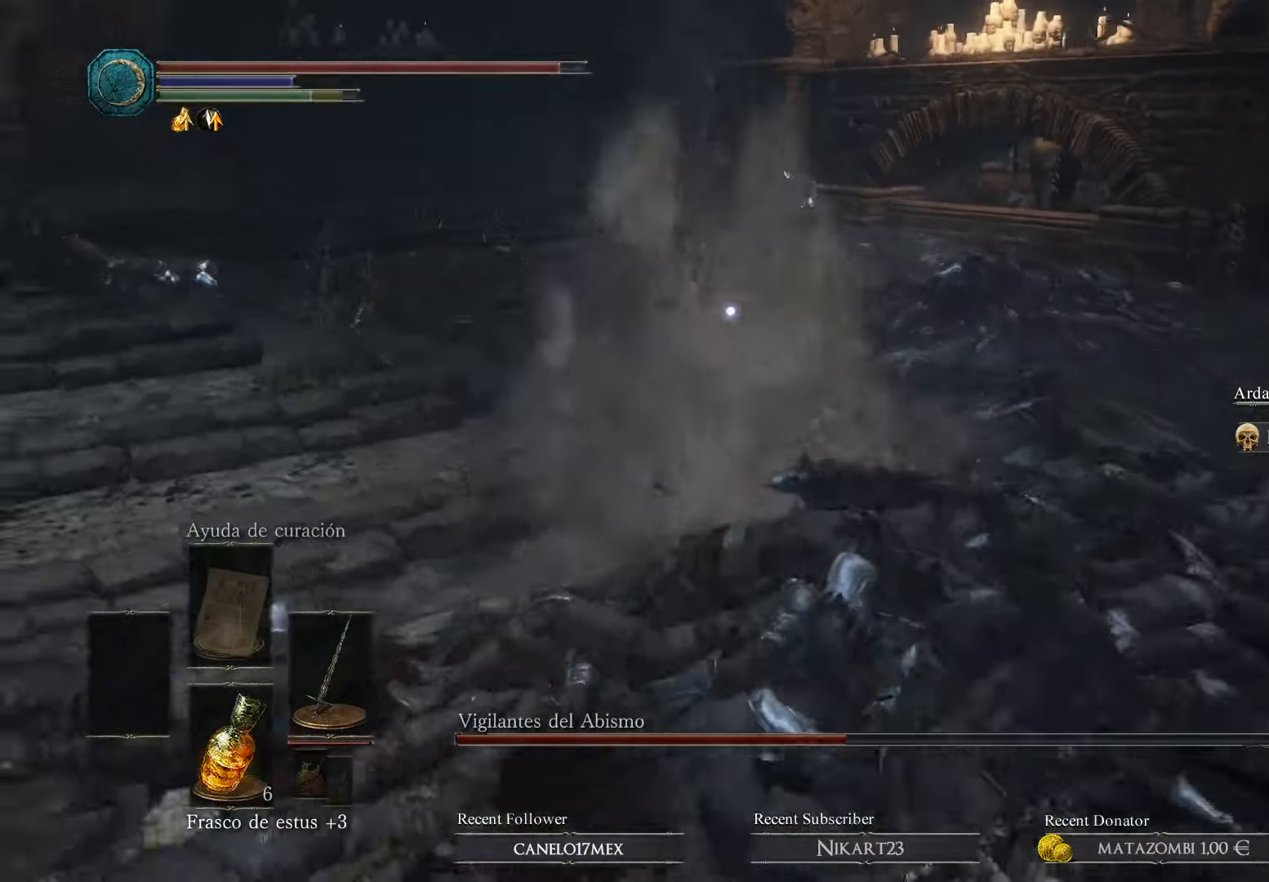
{"buttons": [], "left_stick": "down", "right_stick": "center", "events": [[300, "left_stick", "down"]]}
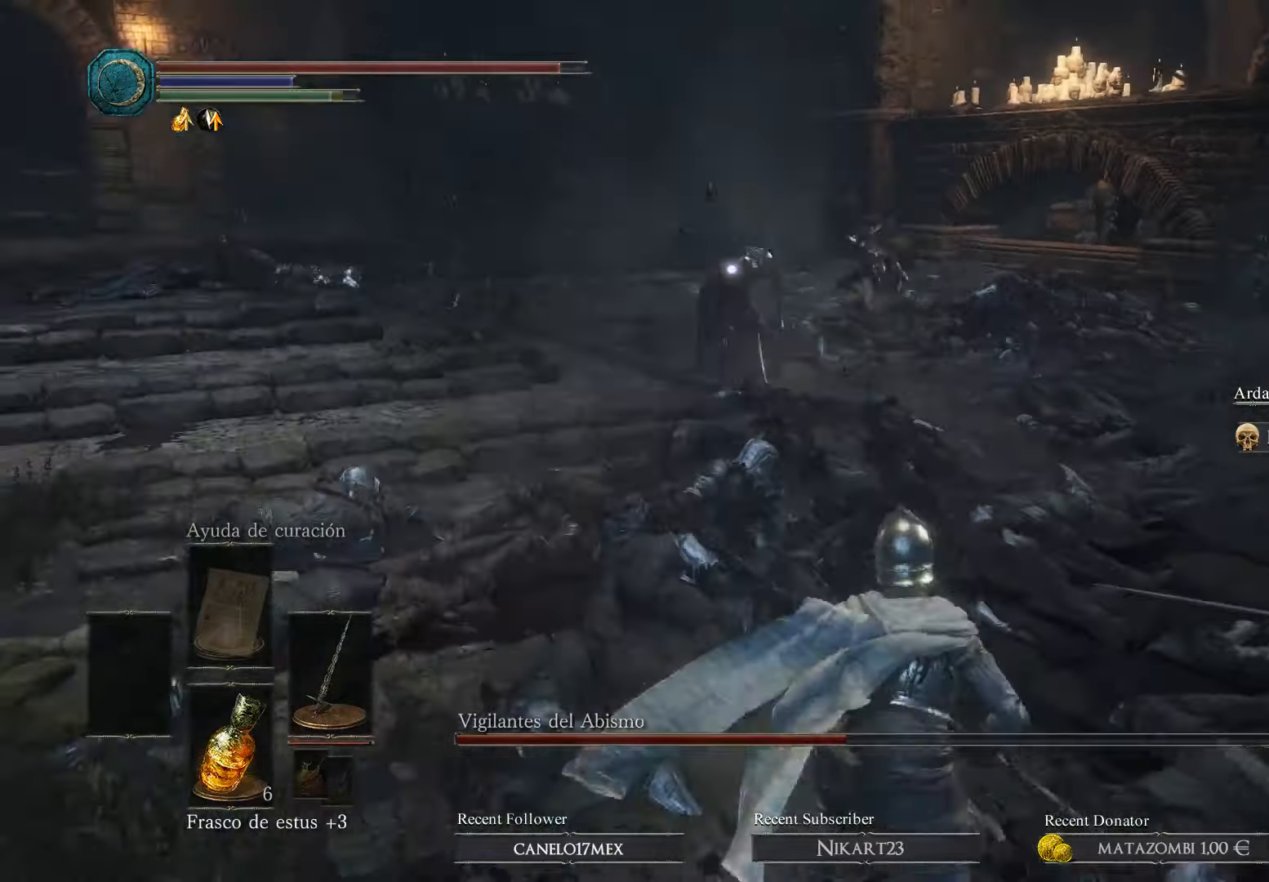
{"buttons": [], "left_stick": "down", "right_stick": "center", "events": []}
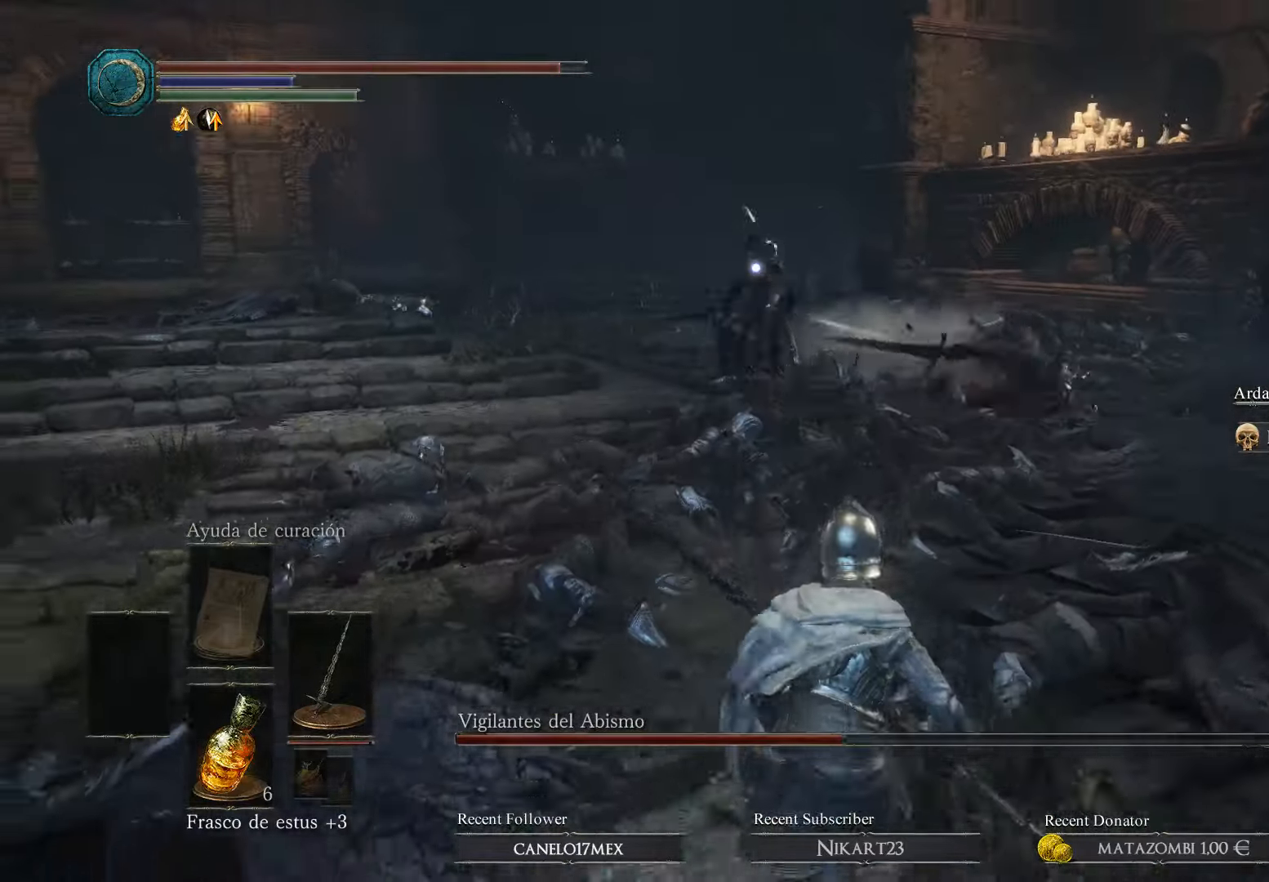
{"buttons": [], "left_stick": "down-right", "right_stick": "center", "events": [[434, "left_stick", "down-right"]]}
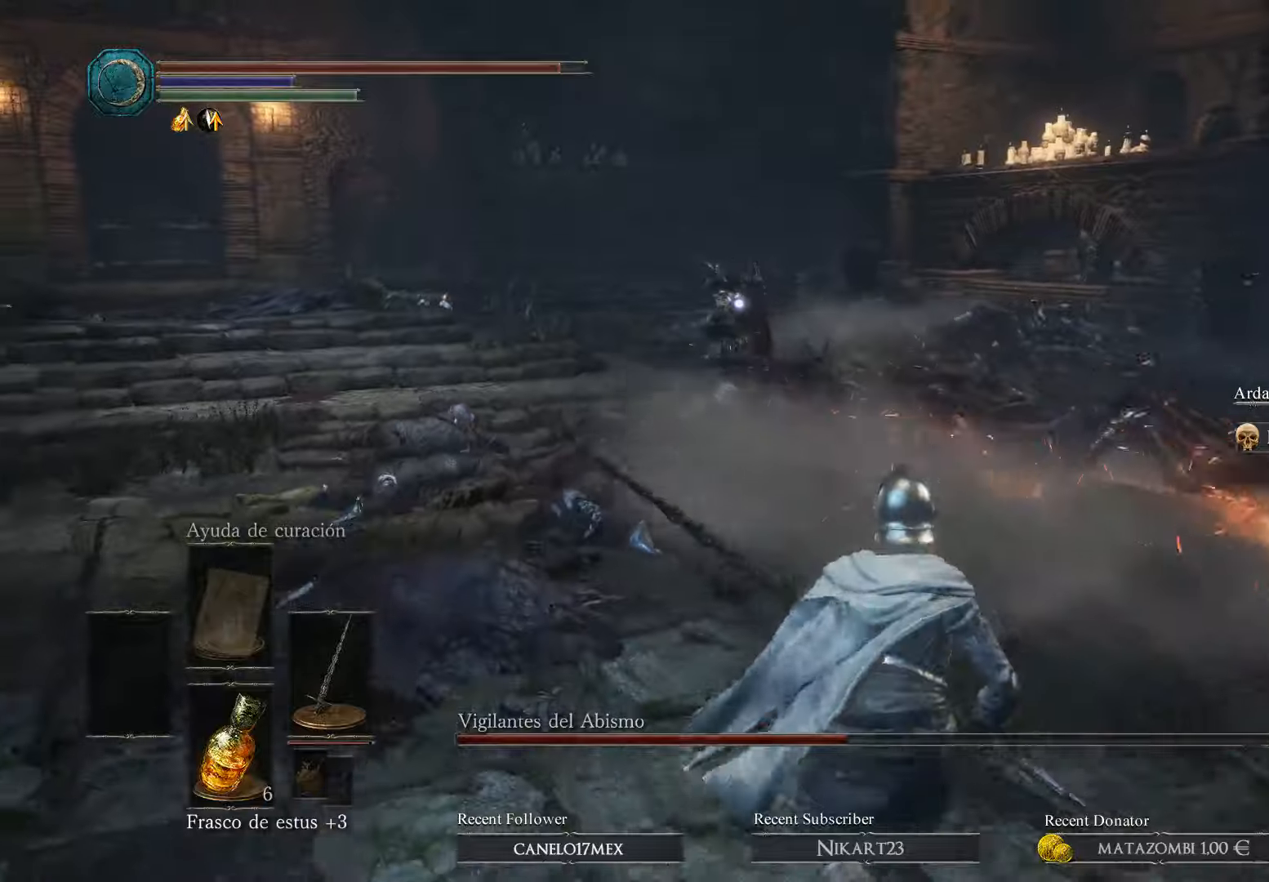
{"buttons": [], "left_stick": "down-right", "right_stick": "center", "events": []}
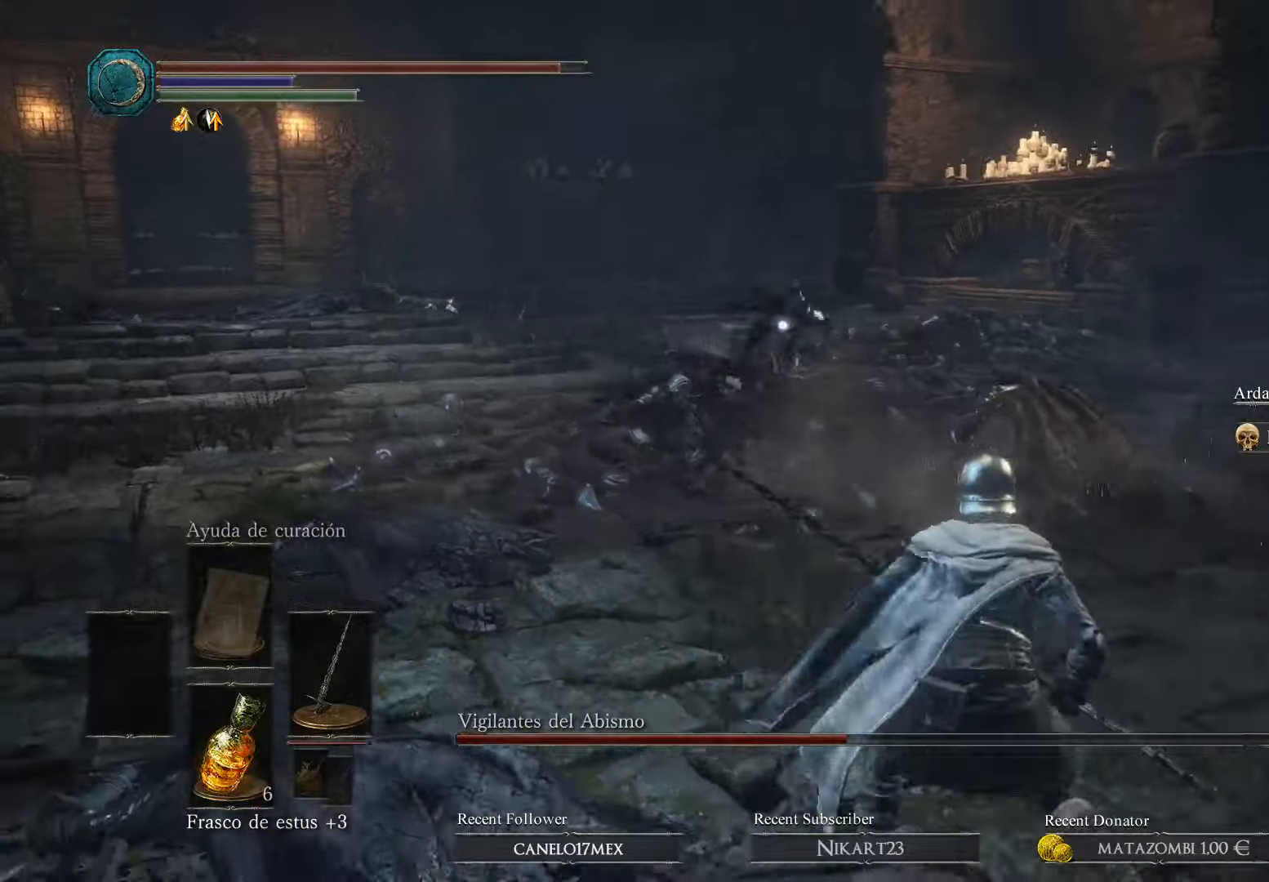
{"buttons": ["B"], "left_stick": "down-right", "right_stick": "center", "events": [[134, "B", "down"]]}
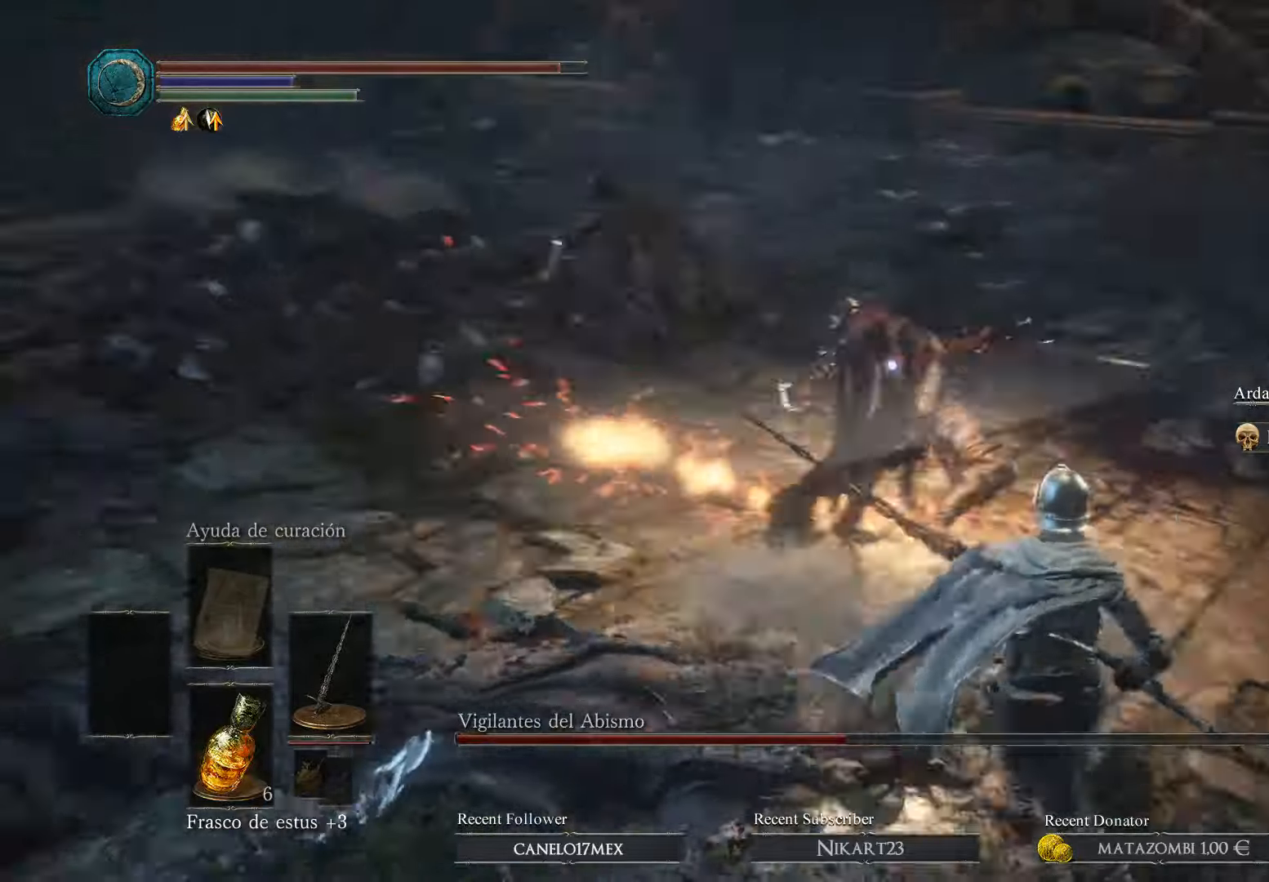
{"buttons": [], "left_stick": "down", "right_stick": "center", "events": [[34, "B", "up"], [367, "left_stick", "down"]]}
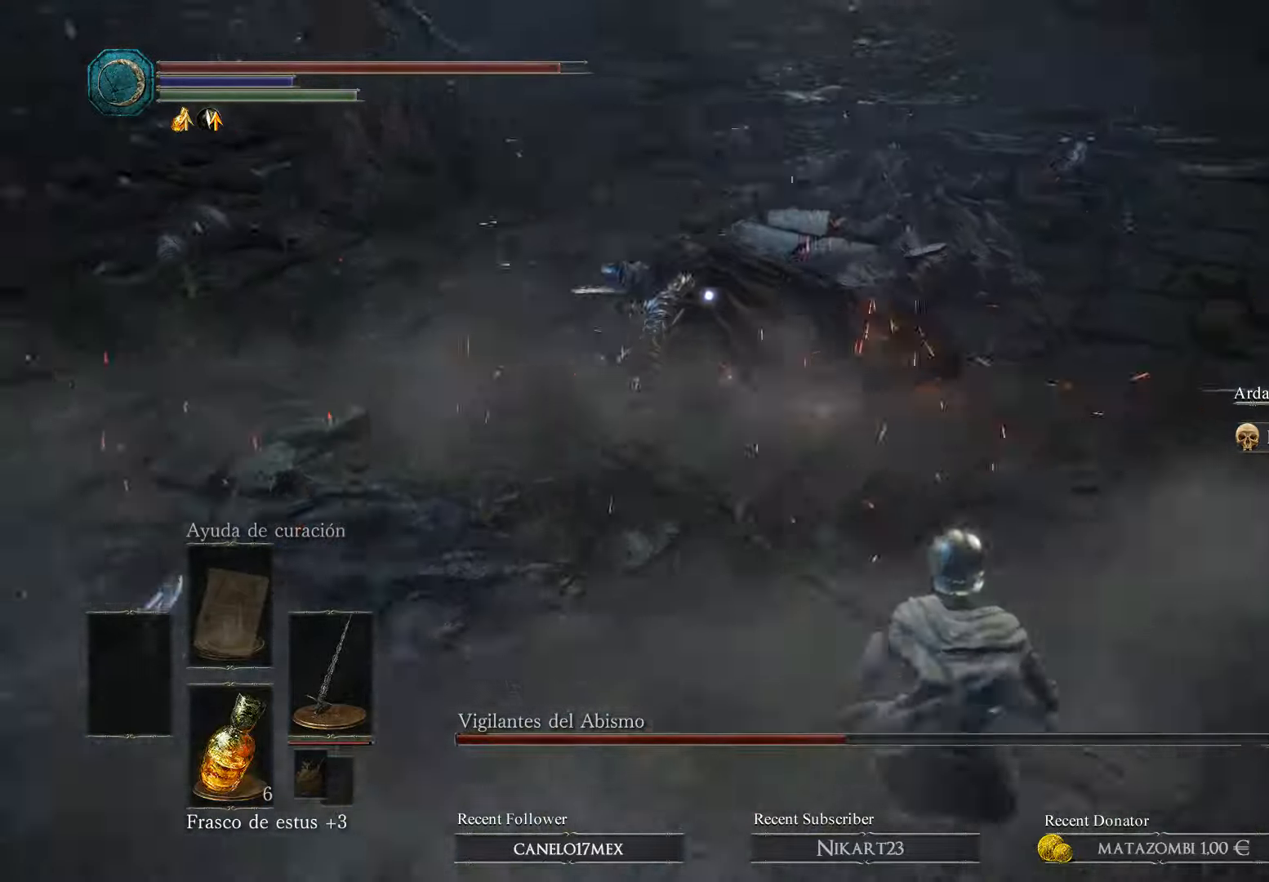
{"buttons": ["R1"], "left_stick": "up", "right_stick": "center", "events": [[34, "left_stick", "up-left"], [167, "left_stick", "up"], [334, "R1", "down"], [467, "R1", "up"], [500, "R1", "down"]]}
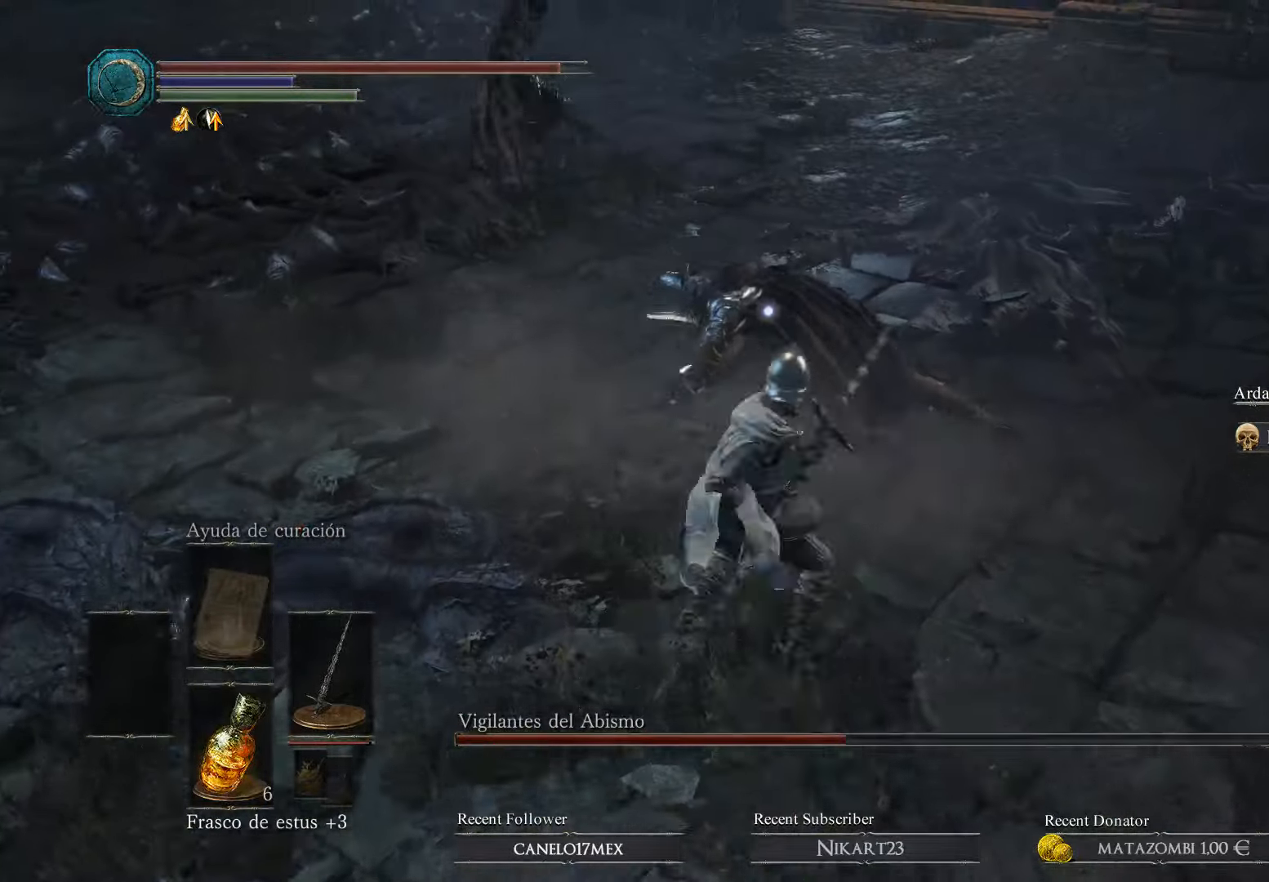
{"buttons": ["R1"], "left_stick": "up", "right_stick": "center", "events": [[100, "R1", "up"], [134, "R1", "down"], [267, "R1", "up"], [300, "R1", "down"], [434, "R1", "up"], [467, "R1", "down"]]}
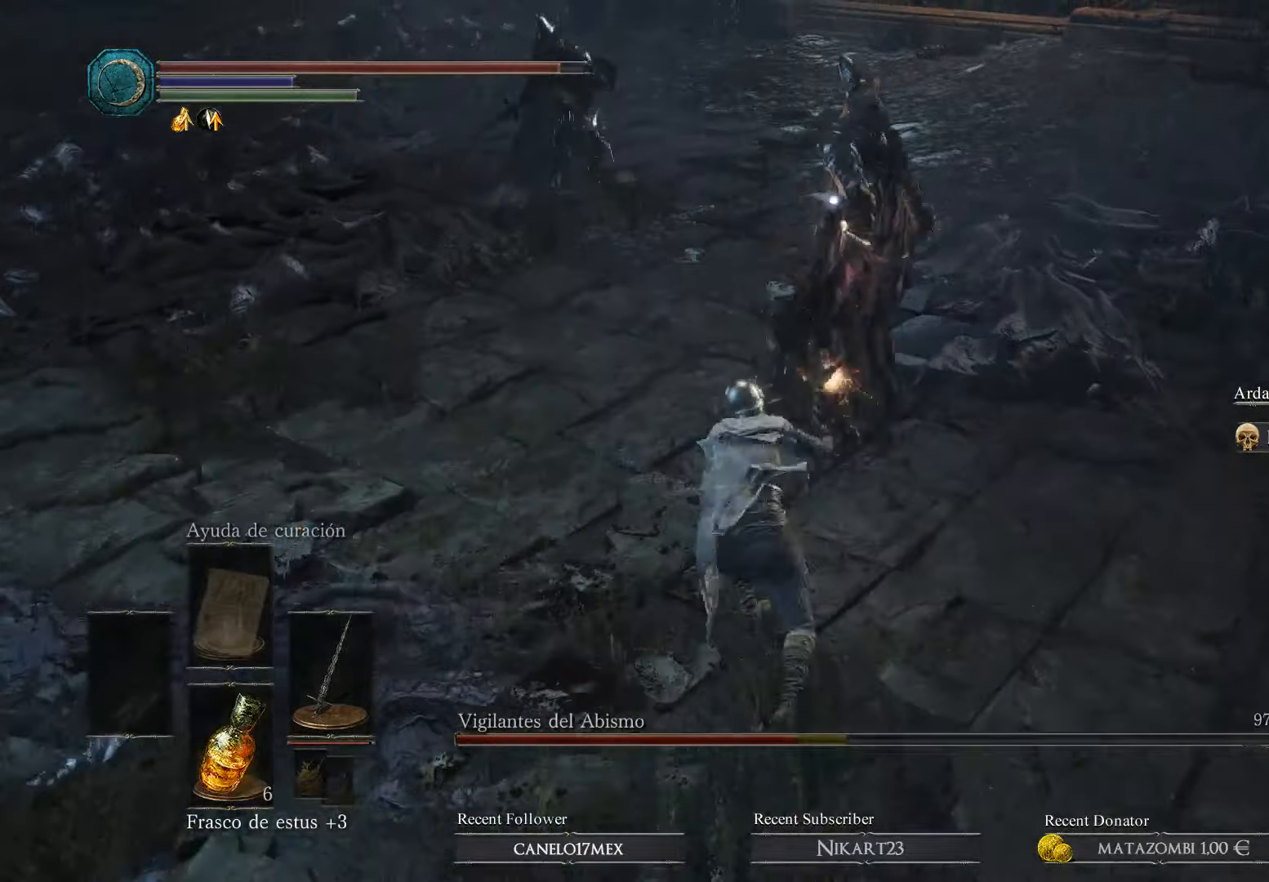
{"buttons": [], "left_stick": "center", "right_stick": "center", "events": [[100, "R1", "up"], [100, "left_stick", "center"], [167, "R1", "down"], [334, "R1", "up"], [467, "R1", "down"], [500, "R1", "up"]]}
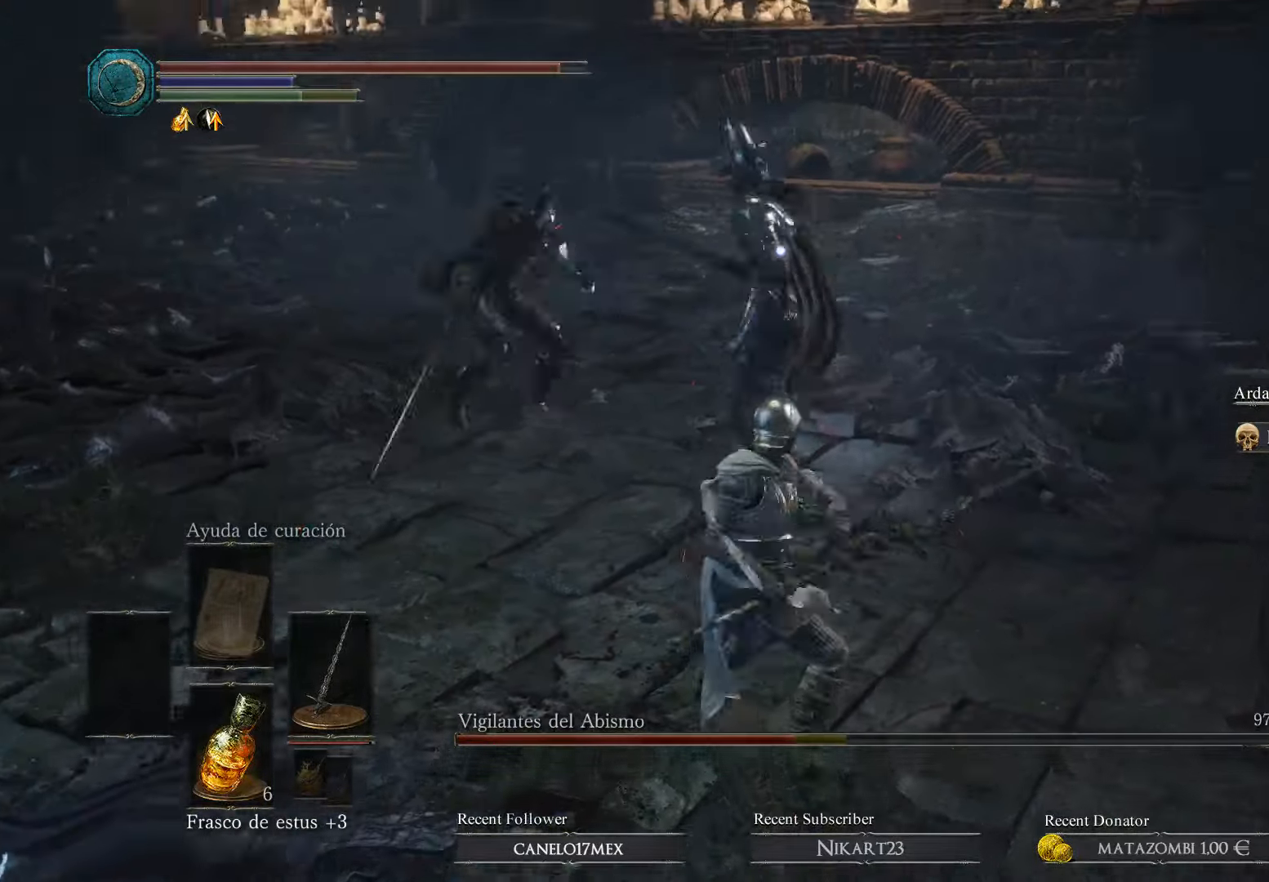
{"buttons": ["R1"], "left_stick": "down", "right_stick": "center", "events": [[67, "R1", "down"], [167, "R1", "up"], [167, "left_stick", "up-left"], [267, "R1", "down"], [367, "left_stick", "down"], [400, "R1", "up"], [434, "R1", "down"]]}
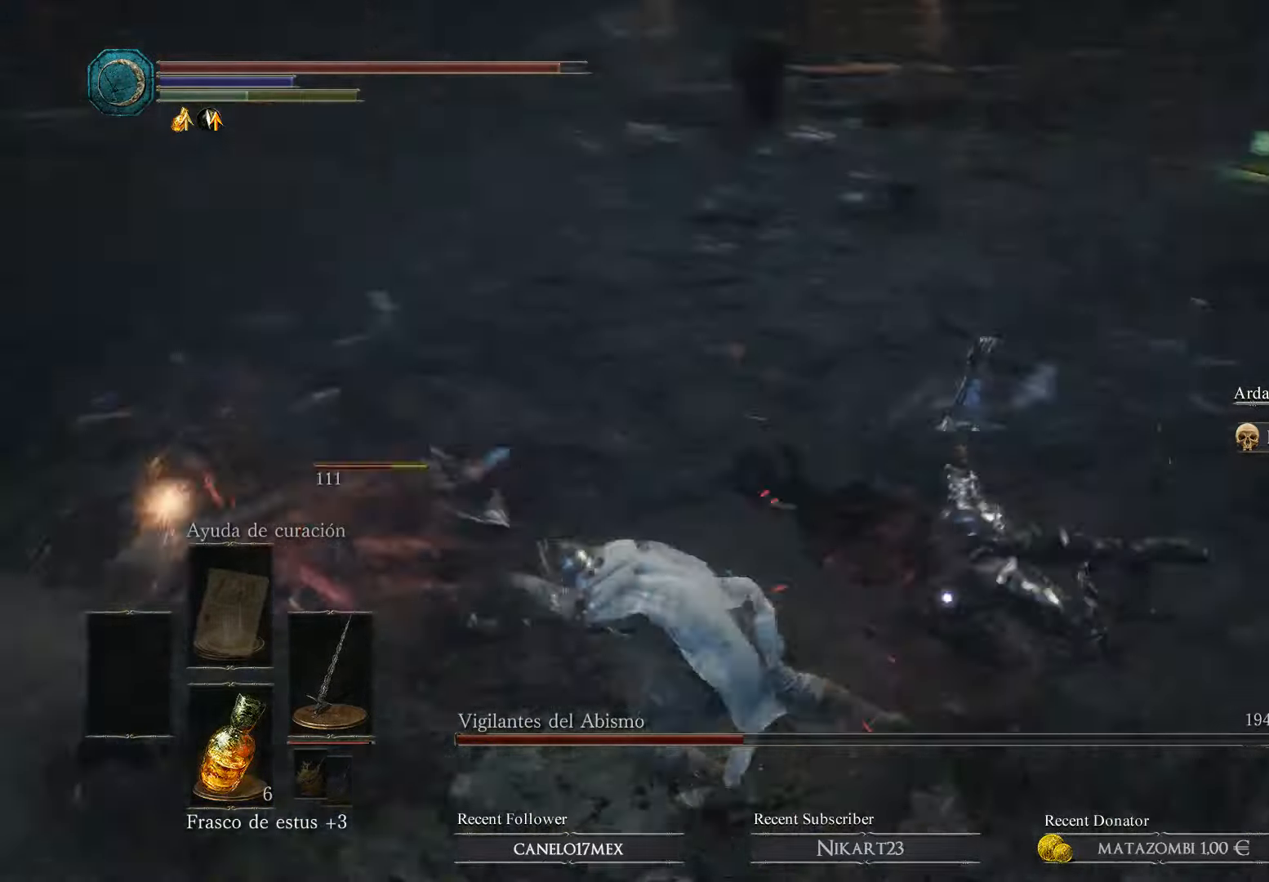
{"buttons": [], "left_stick": "down-right", "right_stick": "center", "events": [[34, "R1", "up"], [267, "left_stick", "down-right"], [367, "B", "down"], [467, "B", "up"]]}
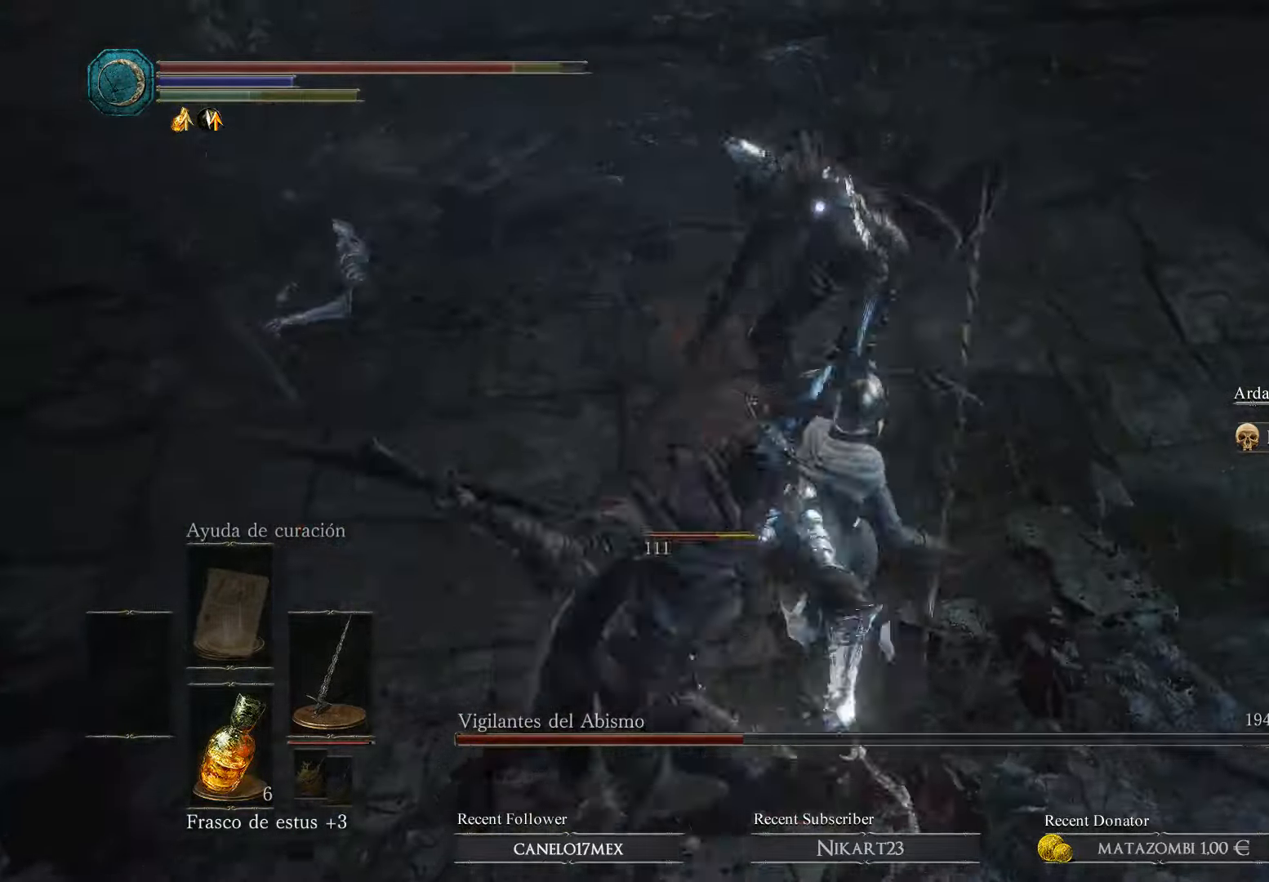
{"buttons": [], "left_stick": "down-right", "right_stick": "center", "events": [[34, "B", "down"], [134, "B", "up"], [167, "B", "down"], [267, "B", "up"], [334, "B", "down"], [434, "B", "up"]]}
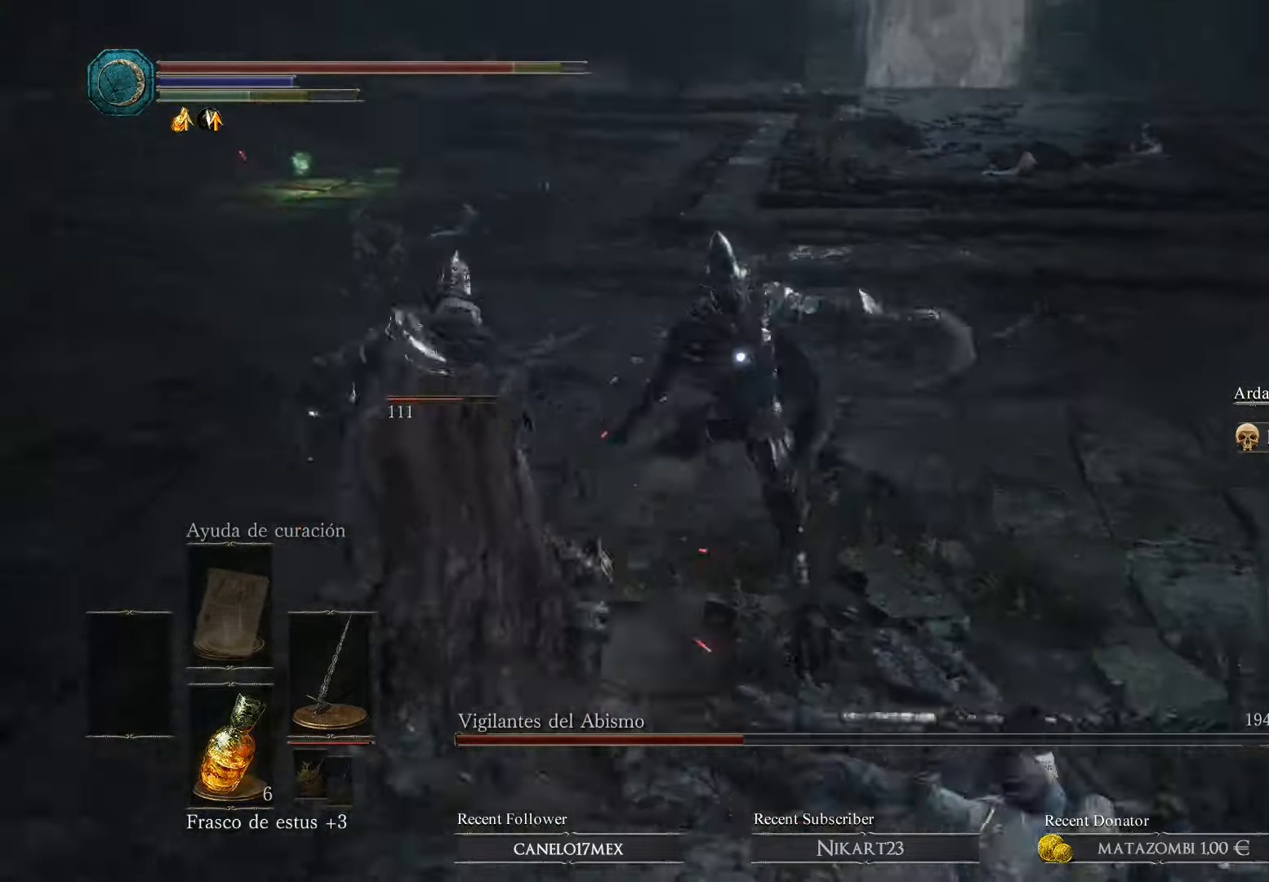
{"buttons": [], "left_stick": "right", "right_stick": "center", "events": [[200, "B", "down"], [300, "B", "up"], [300, "left_stick", "right"], [367, "B", "down"], [434, "B", "up"]]}
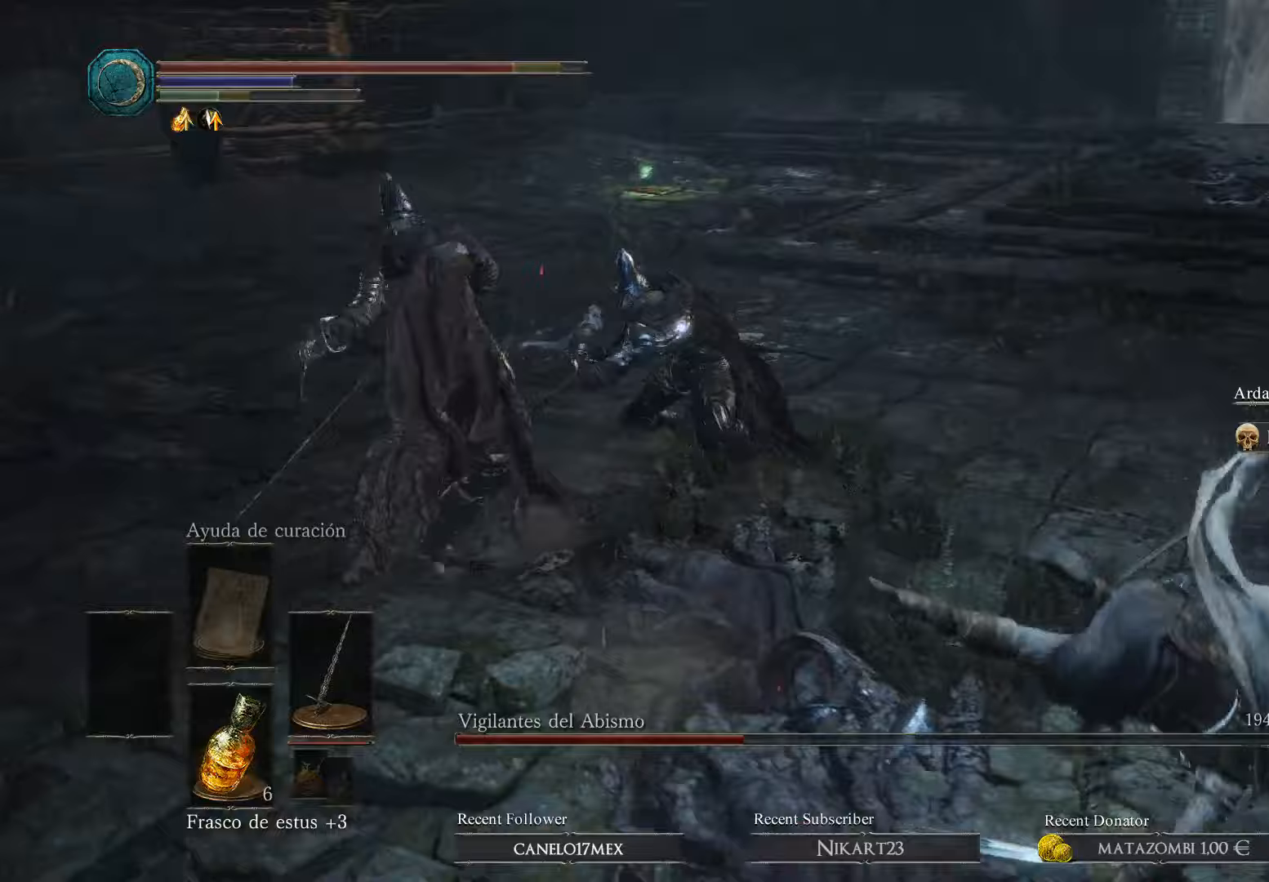
{"buttons": ["B"], "left_stick": "right", "right_stick": "center", "events": [[400, "B", "down"]]}
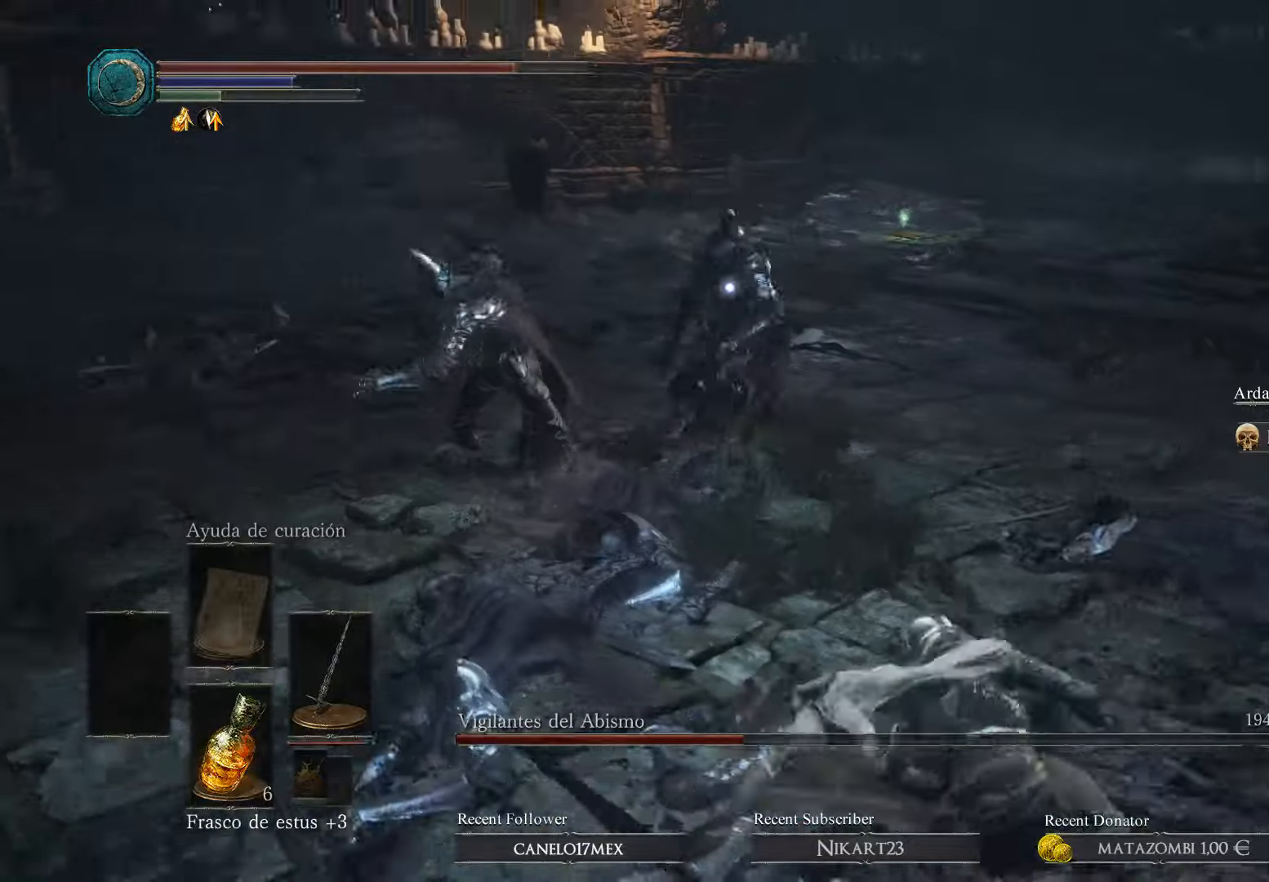
{"buttons": [], "left_stick": "right", "right_stick": "center", "events": [[33, "B", "up"]]}
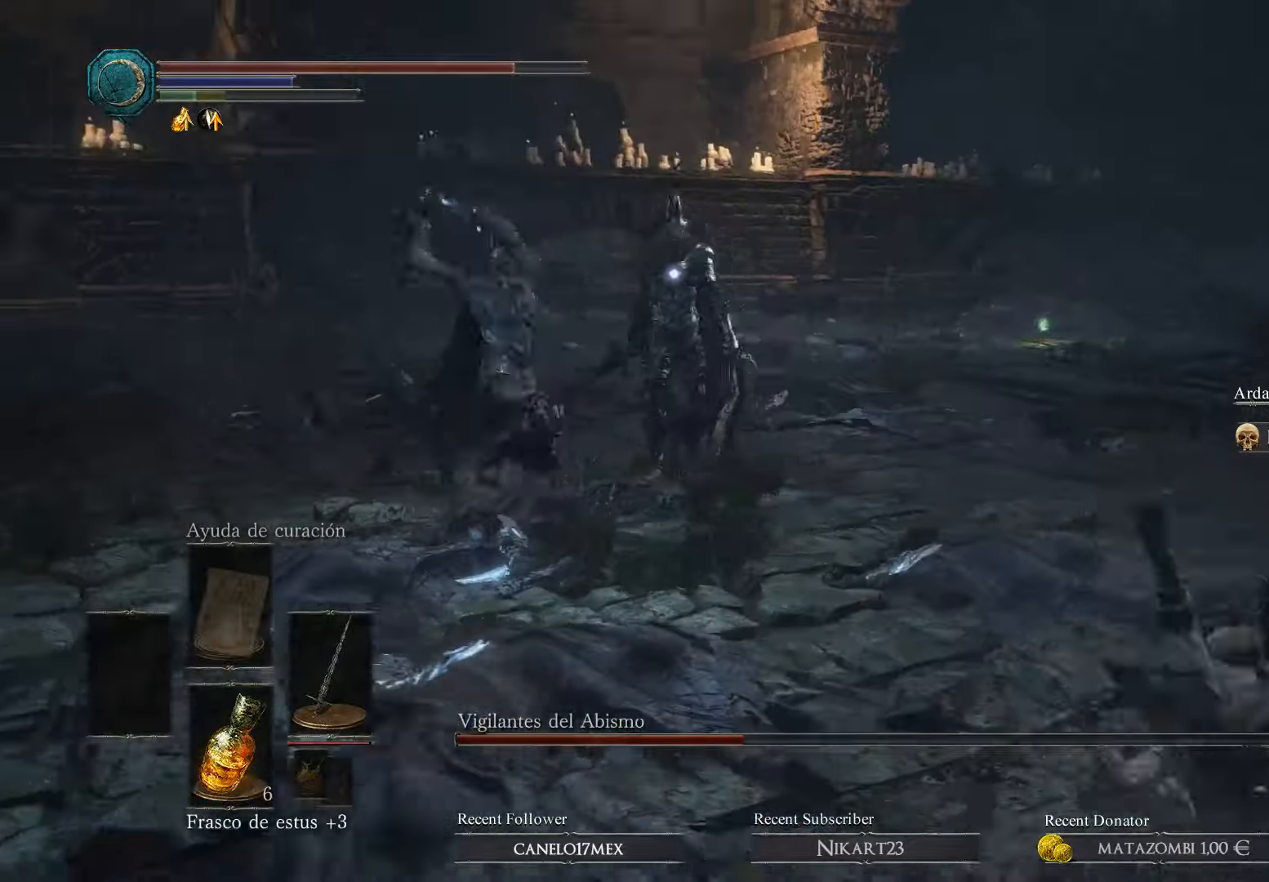
{"buttons": [], "left_stick": "right", "right_stick": "center", "events": []}
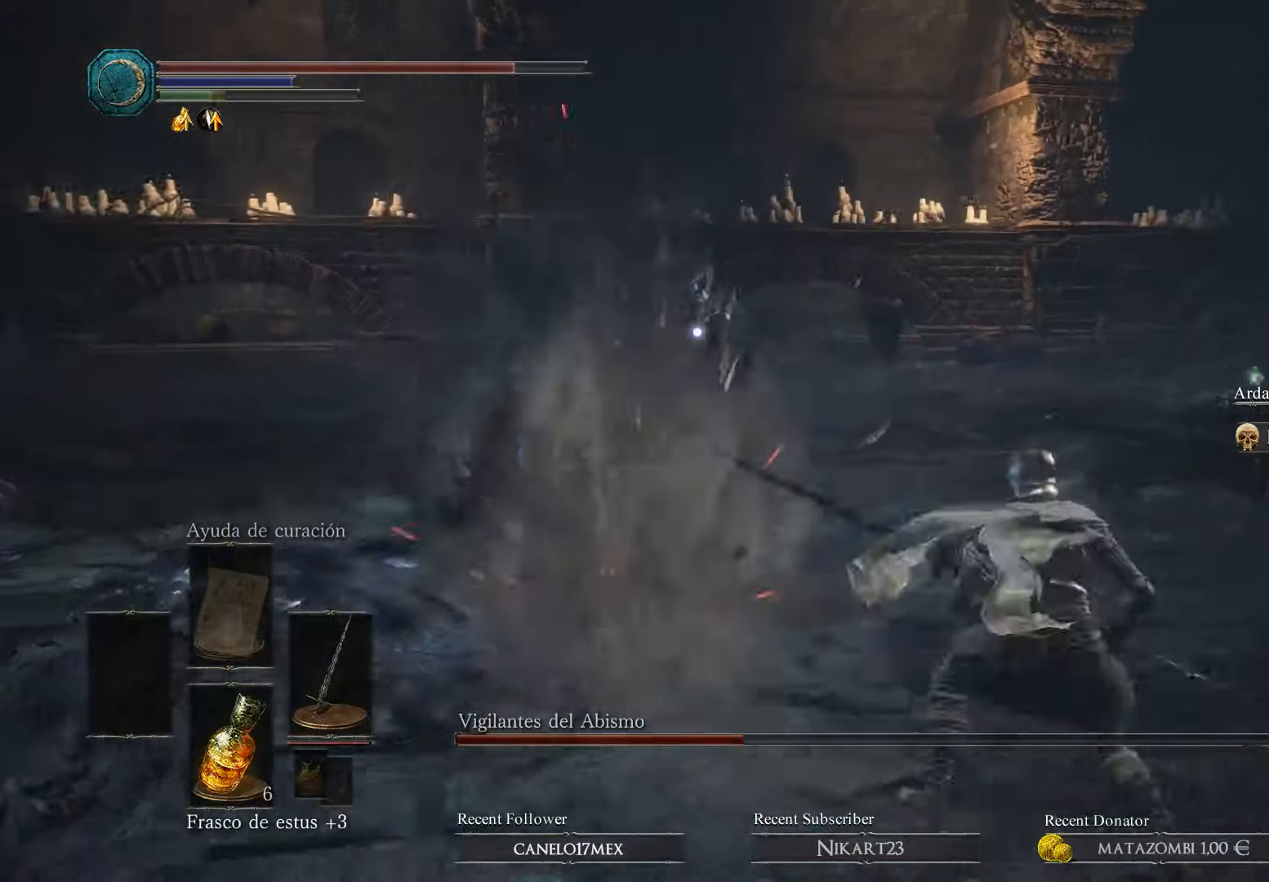
{"buttons": [], "left_stick": "right", "right_stick": "center", "events": []}
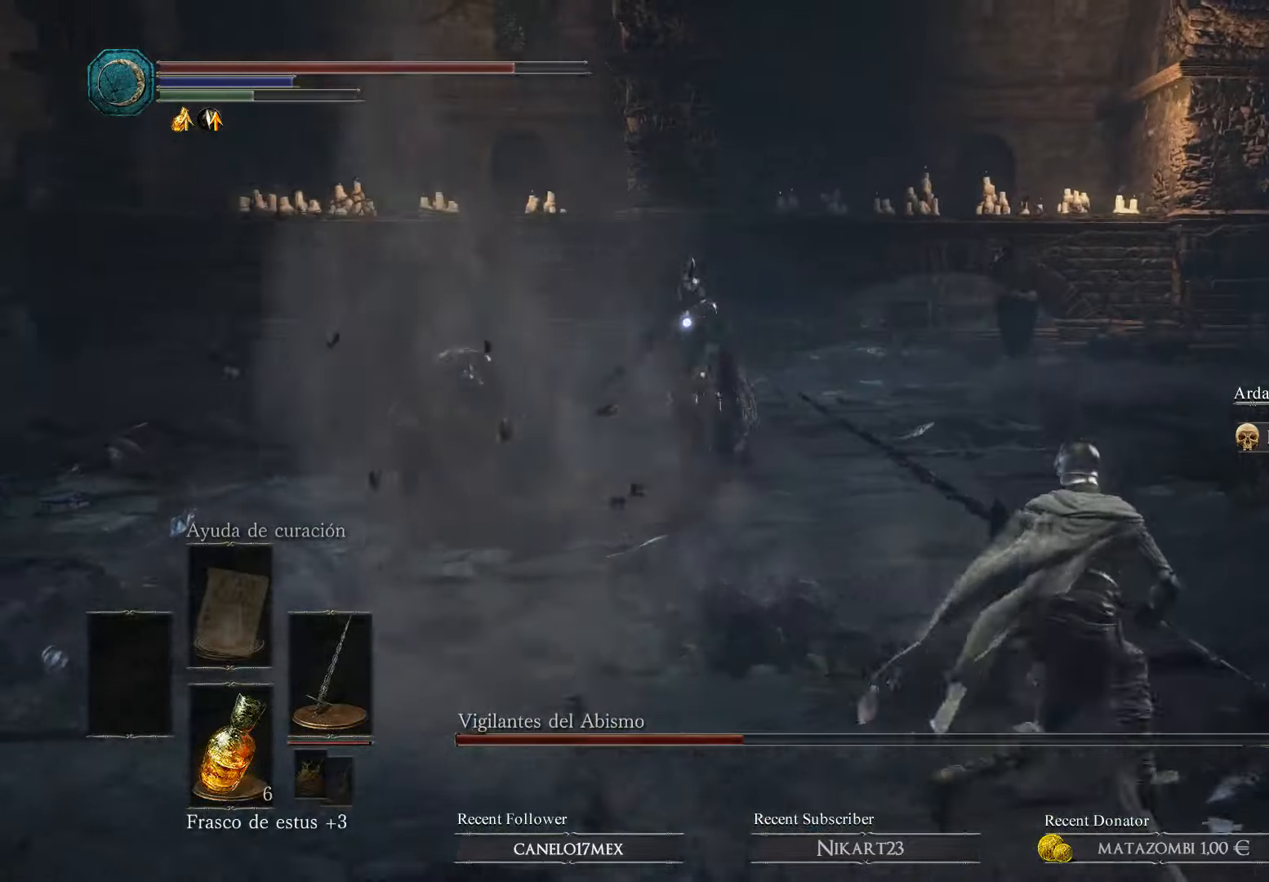
{"buttons": [], "left_stick": "right", "right_stick": "center", "events": []}
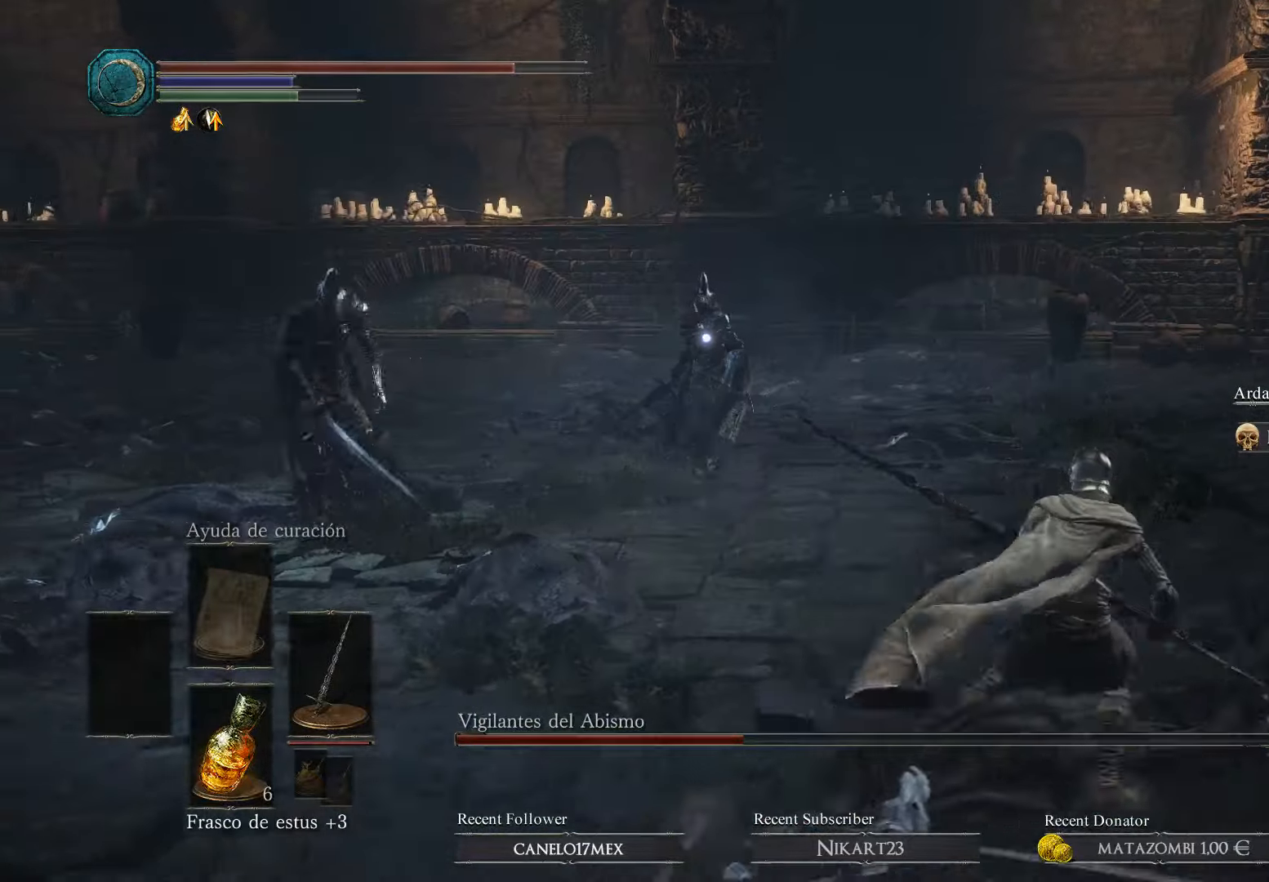
{"buttons": [], "left_stick": "right", "right_stick": "center", "events": []}
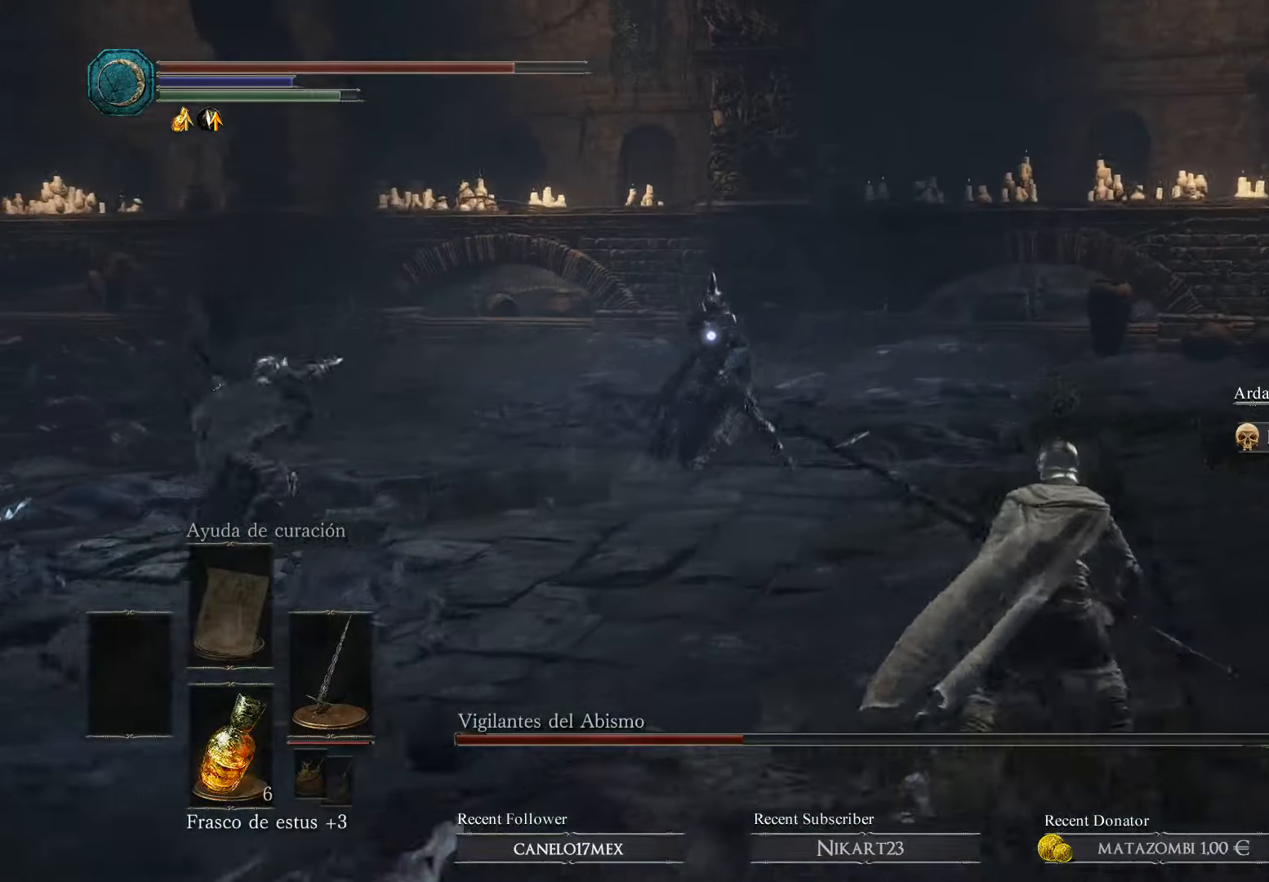
{"buttons": [], "left_stick": "right", "right_stick": "center", "events": []}
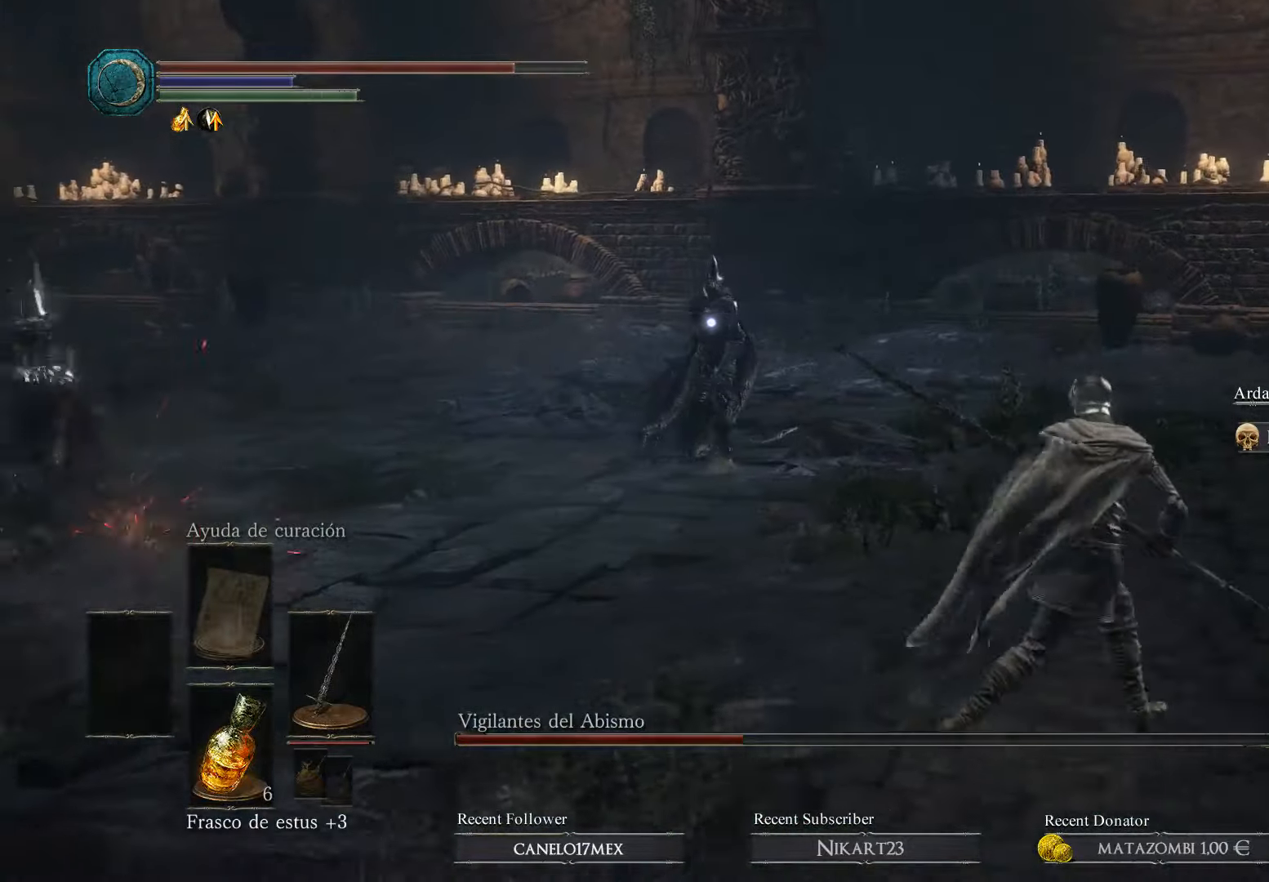
{"buttons": [], "left_stick": "right", "right_stick": "center", "events": [[100, "B", "down"], [267, "B", "up"]]}
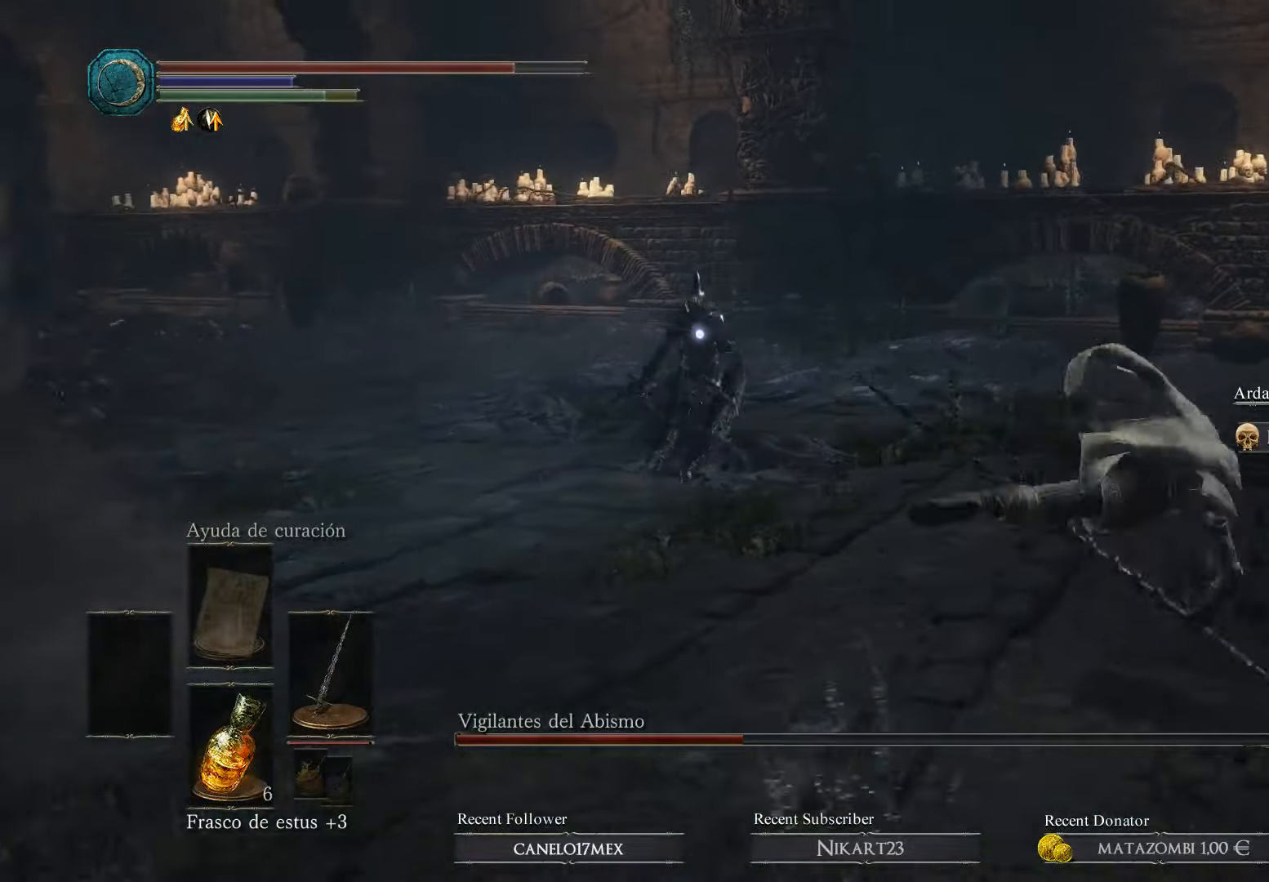
{"buttons": [], "left_stick": "right", "right_stick": "center", "events": []}
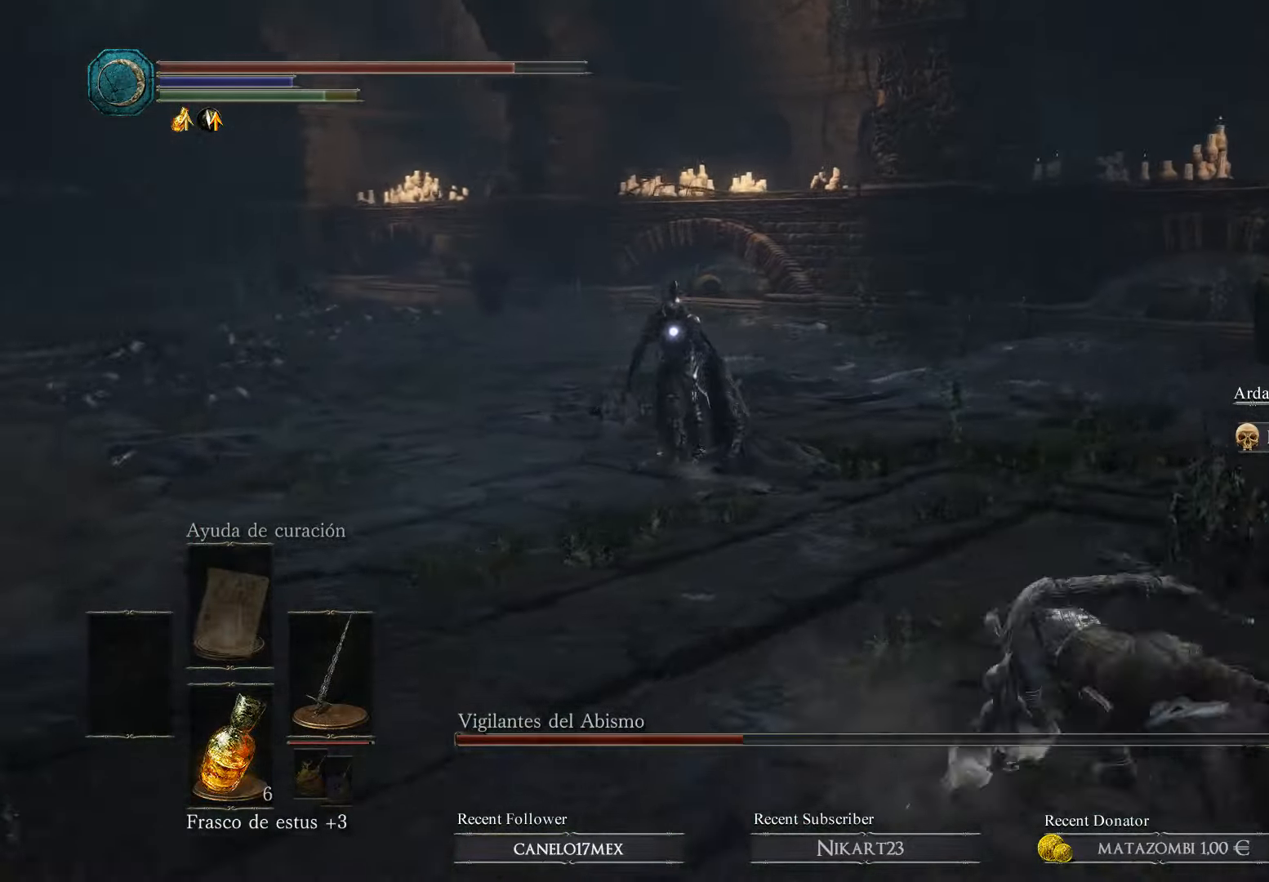
{"buttons": [], "left_stick": "right", "right_stick": "center", "events": []}
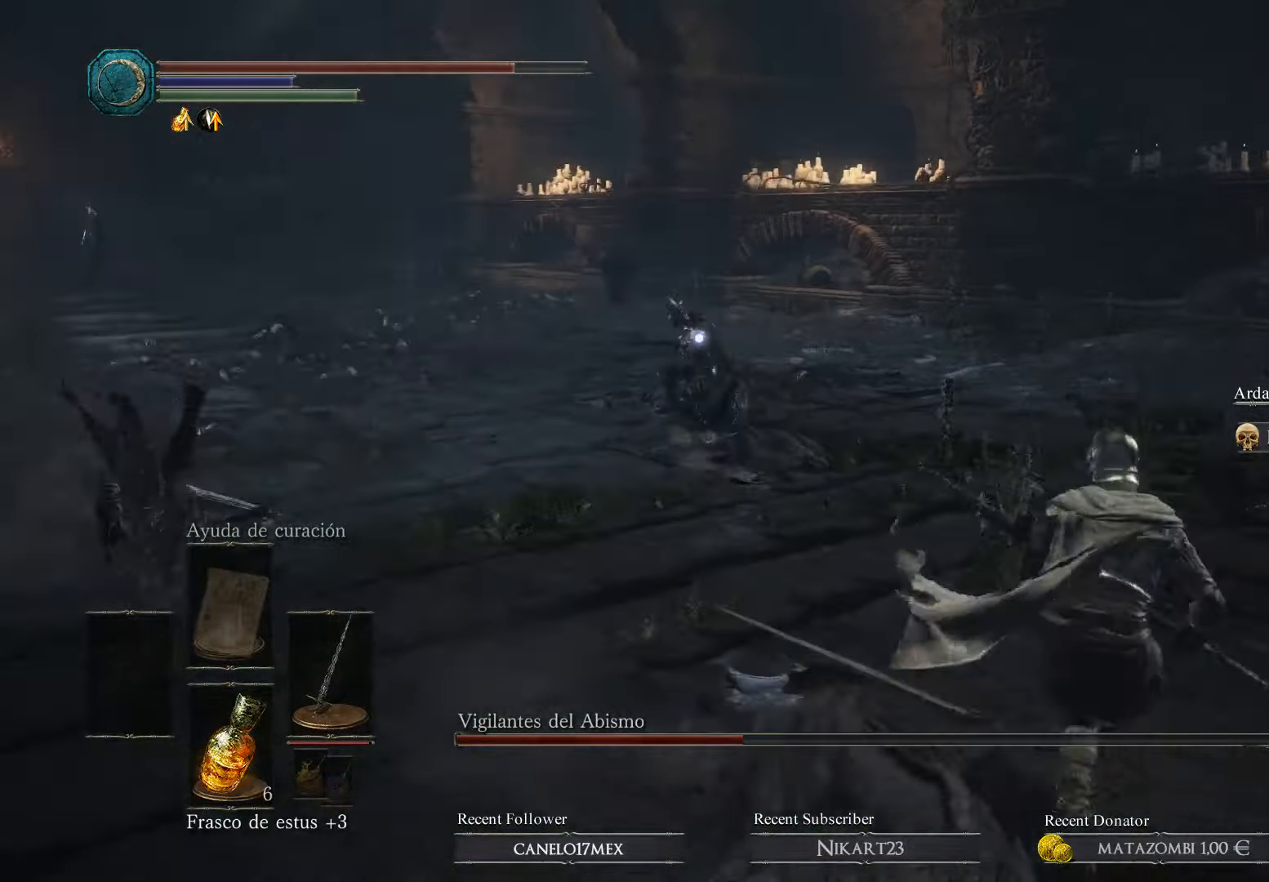
{"buttons": [], "left_stick": "right", "right_stick": "center", "events": []}
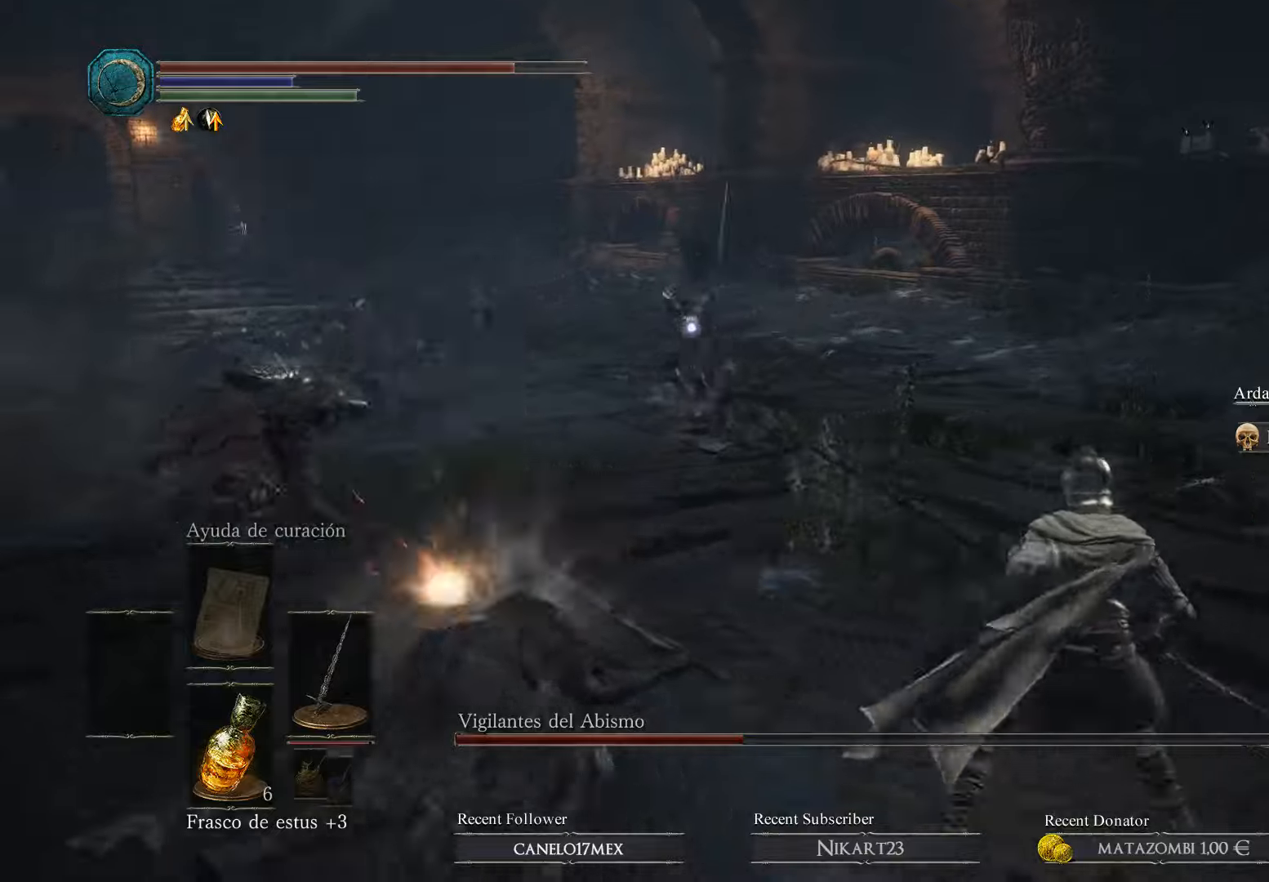
{"buttons": [], "left_stick": "right", "right_stick": "center", "events": []}
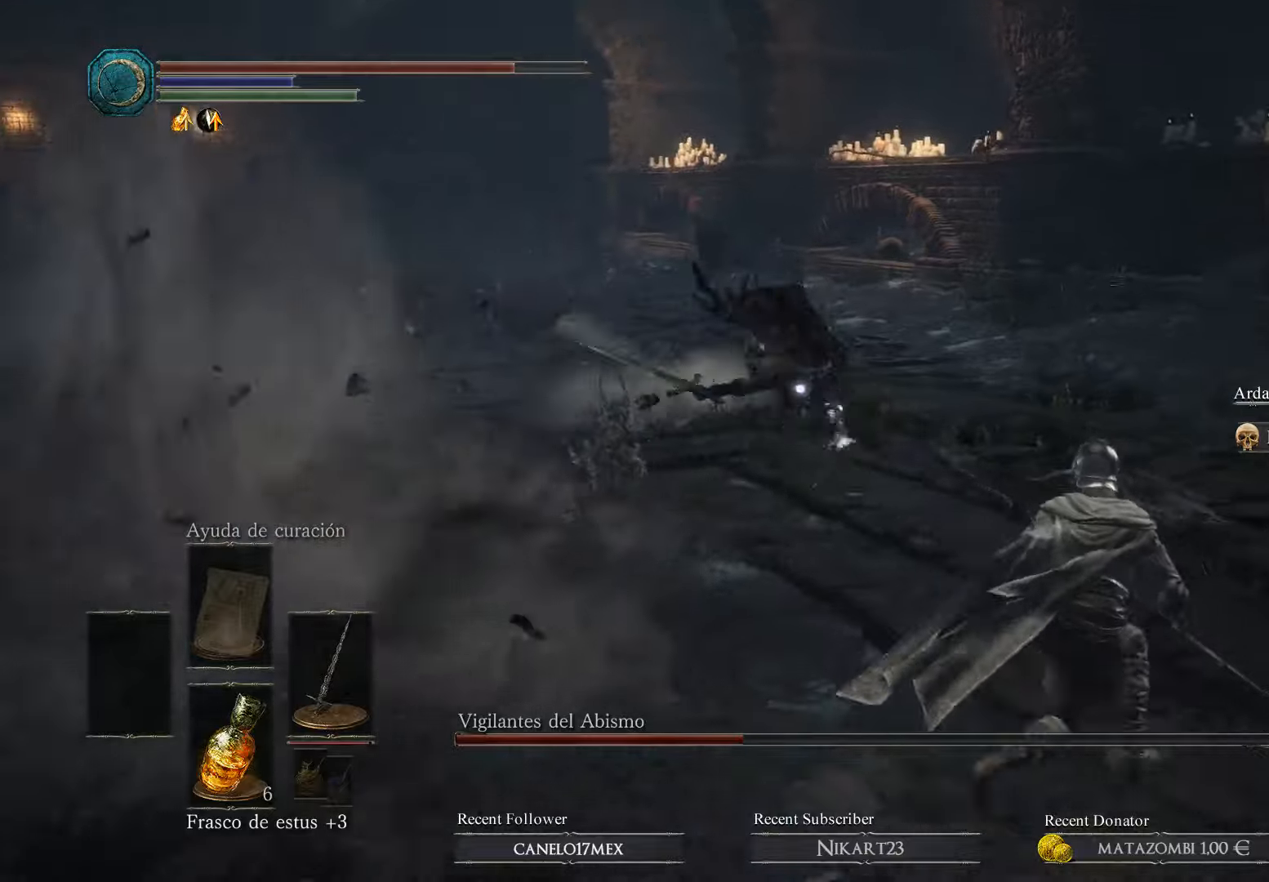
{"buttons": [], "left_stick": "up", "right_stick": "center", "events": [[66, "B", "down"], [266, "B", "up"], [266, "left_stick", "up-right"], [466, "left_stick", "up"]]}
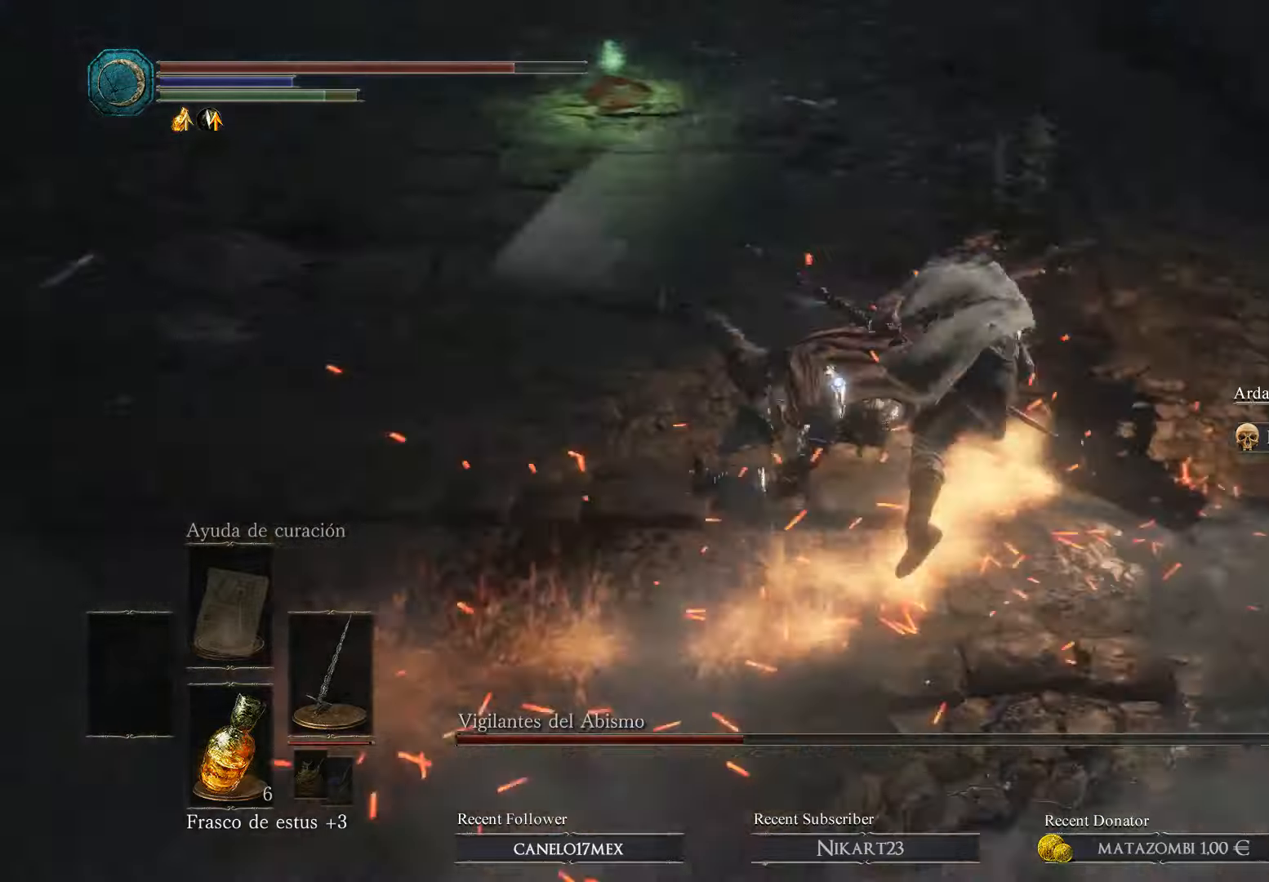
{"buttons": ["R1"], "left_stick": "down-left", "right_stick": "center", "events": [[166, "left_stick", "down-left"], [433, "R1", "down"]]}